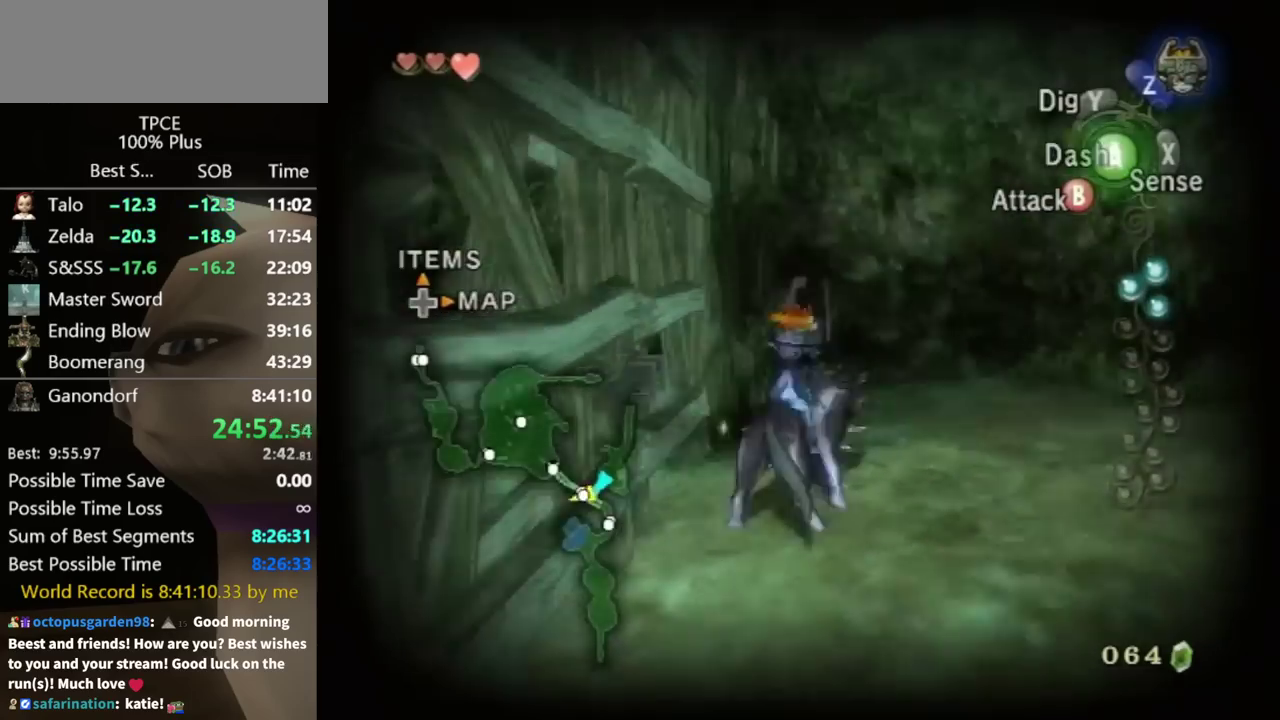
Gameplay with a controller (Nintendo layout); each line is a JSON object with the inputs held at the frame after it. "events" lists button and stick changes between this image and that frame as [ms after this image, input, new state], when the widget could be followed in between. Not read: L3 R3.
{"buttons": [], "left_stick": "up", "right_stick": "center", "events": [[67, "left_stick", "right"], [200, "left_stick", "up-right"], [367, "right_stick", "center"], [500, "left_stick", "up"]]}
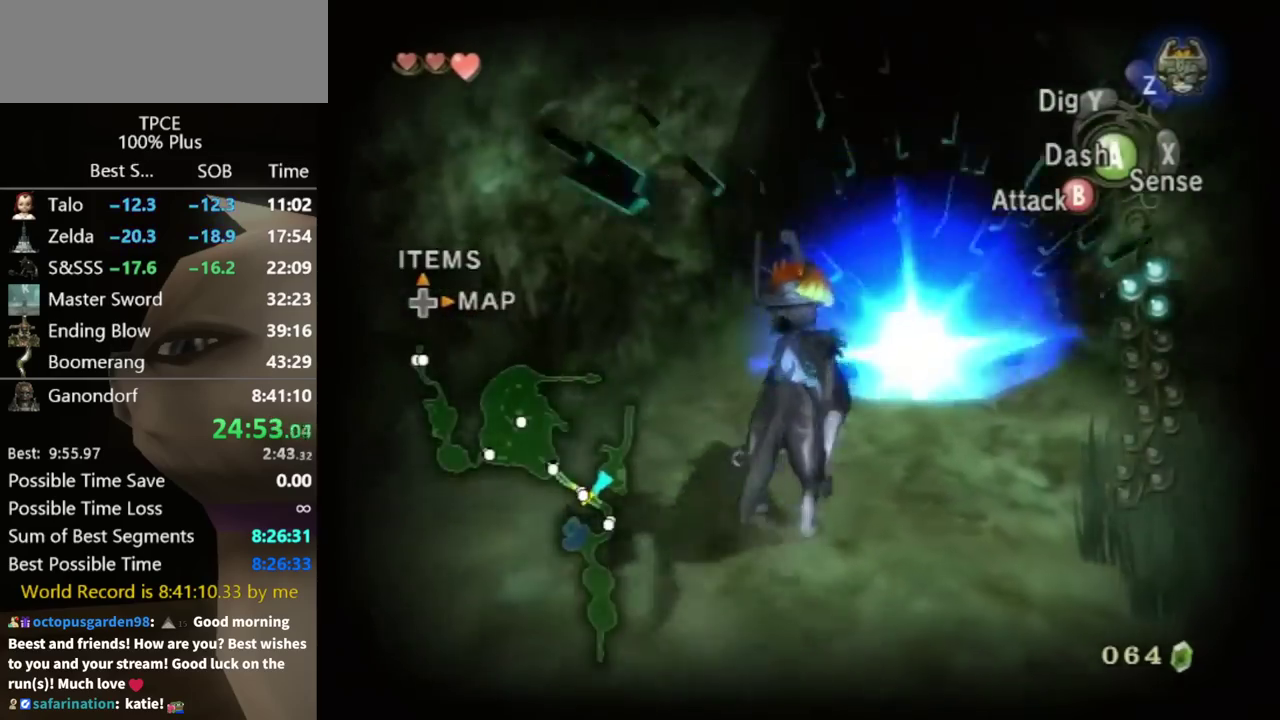
{"buttons": [], "left_stick": "up-right", "right_stick": "center", "events": [[200, "left_stick", "up-right"]]}
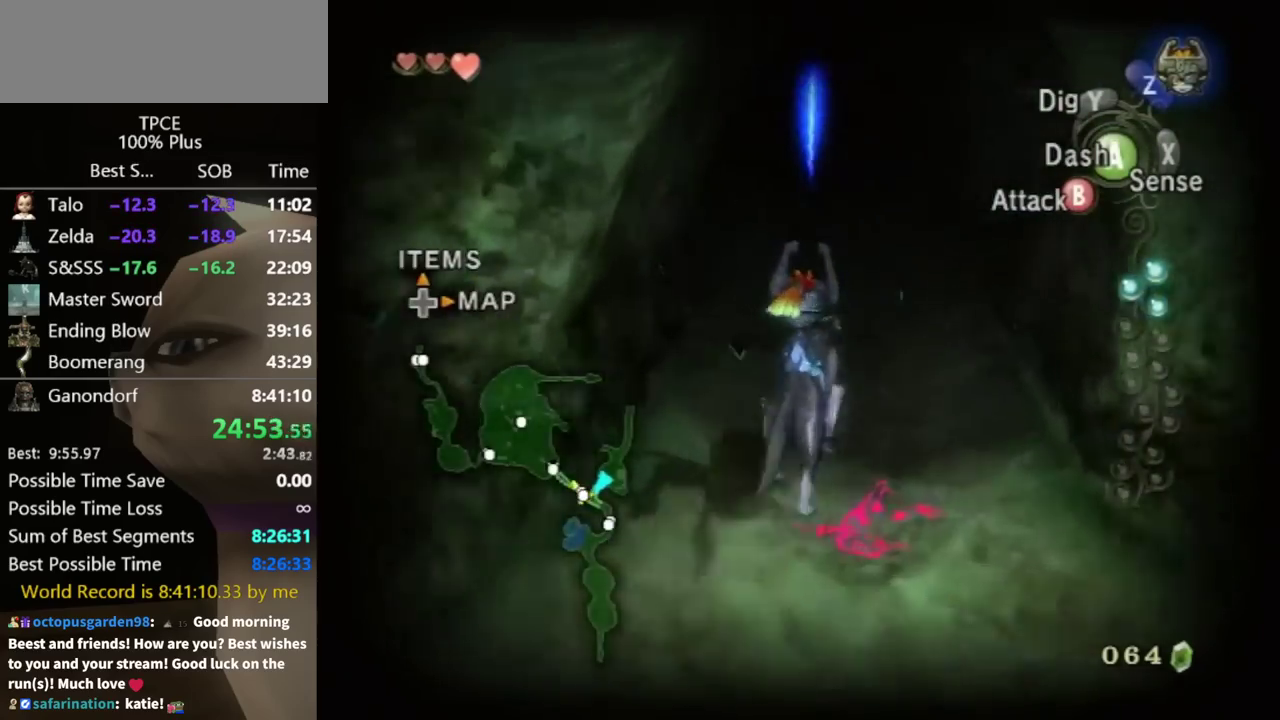
{"buttons": [], "left_stick": "up", "right_stick": "center", "events": [[167, "left_stick", "up"]]}
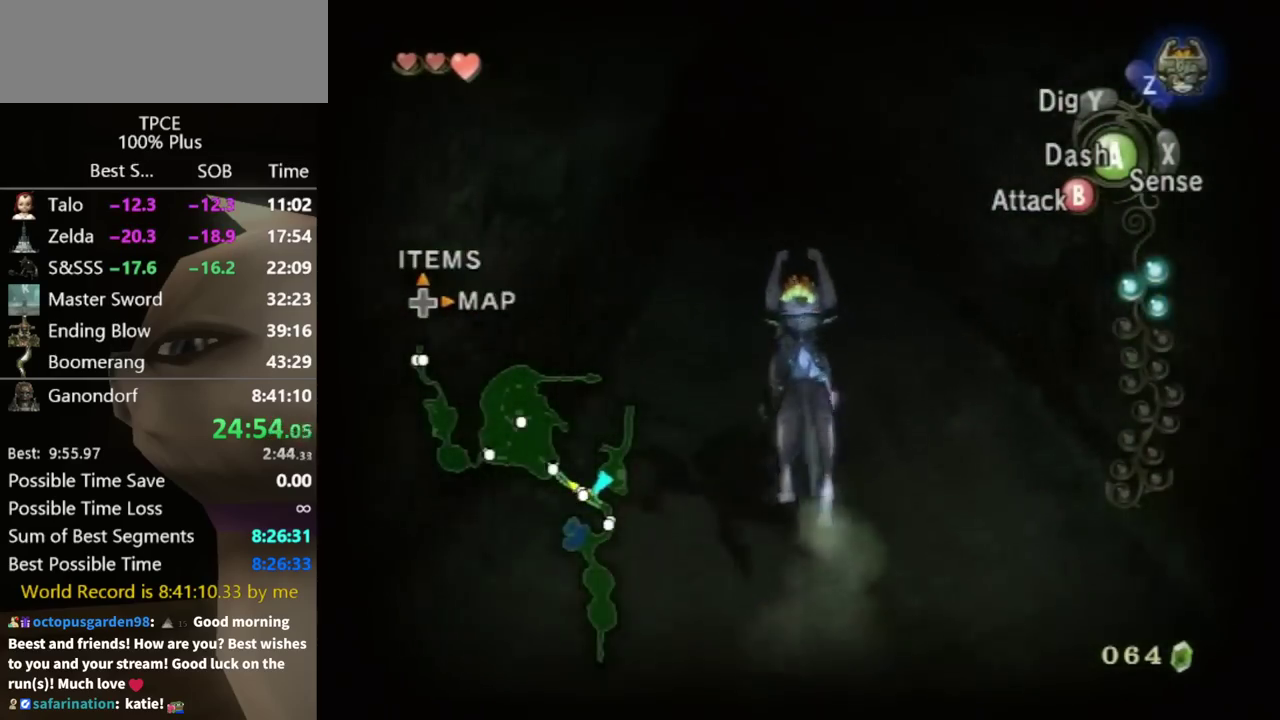
{"buttons": [], "left_stick": "up", "right_stick": "center", "events": []}
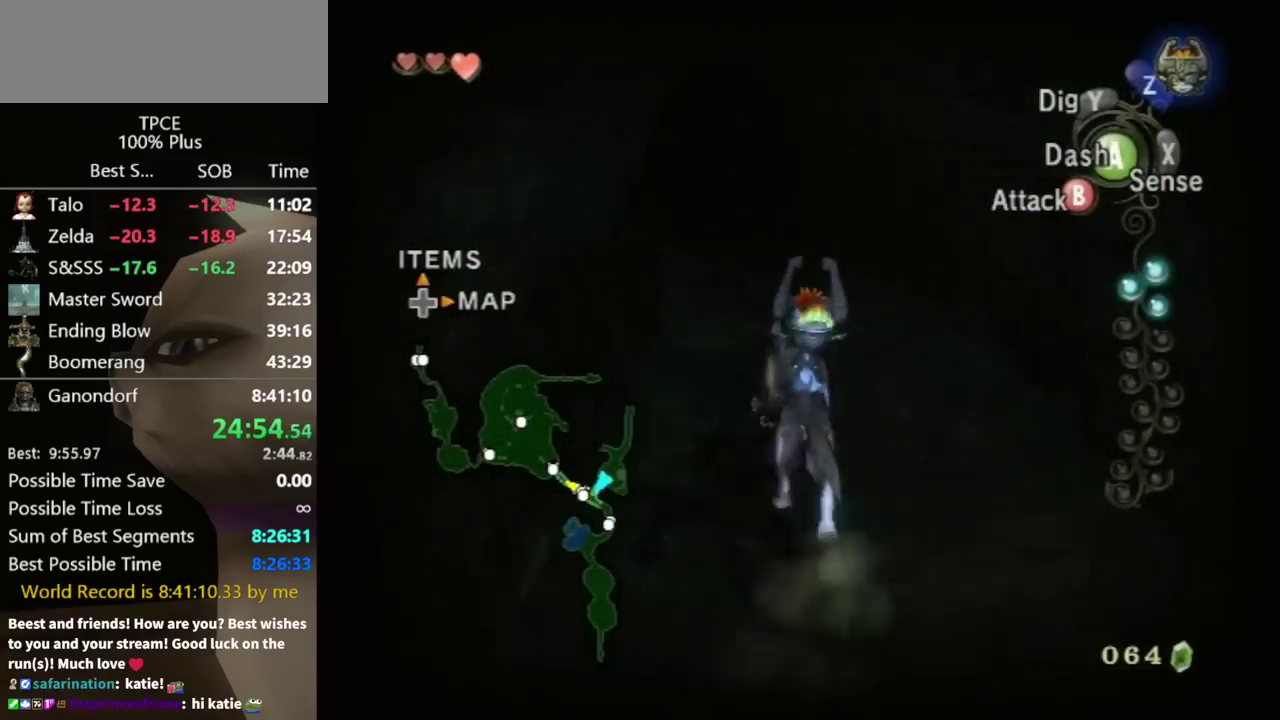
{"buttons": [], "left_stick": "up", "right_stick": "center", "events": []}
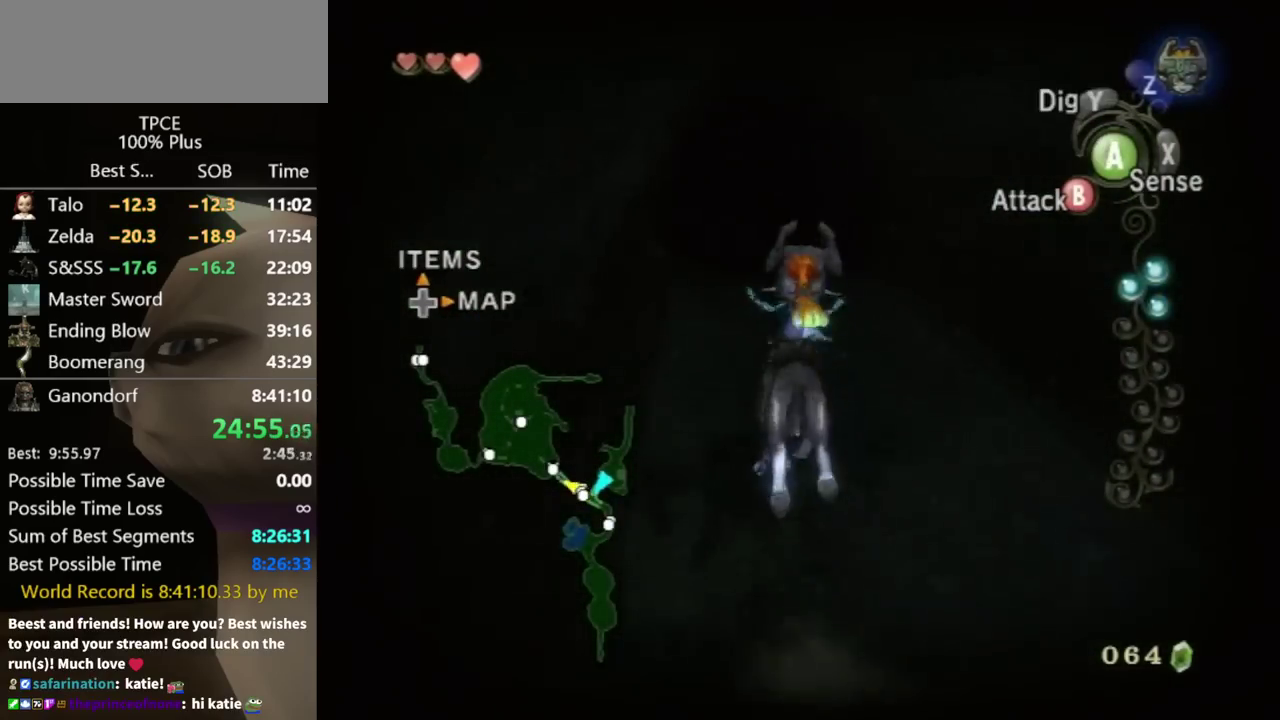
{"buttons": [], "left_stick": "up", "right_stick": "center", "events": []}
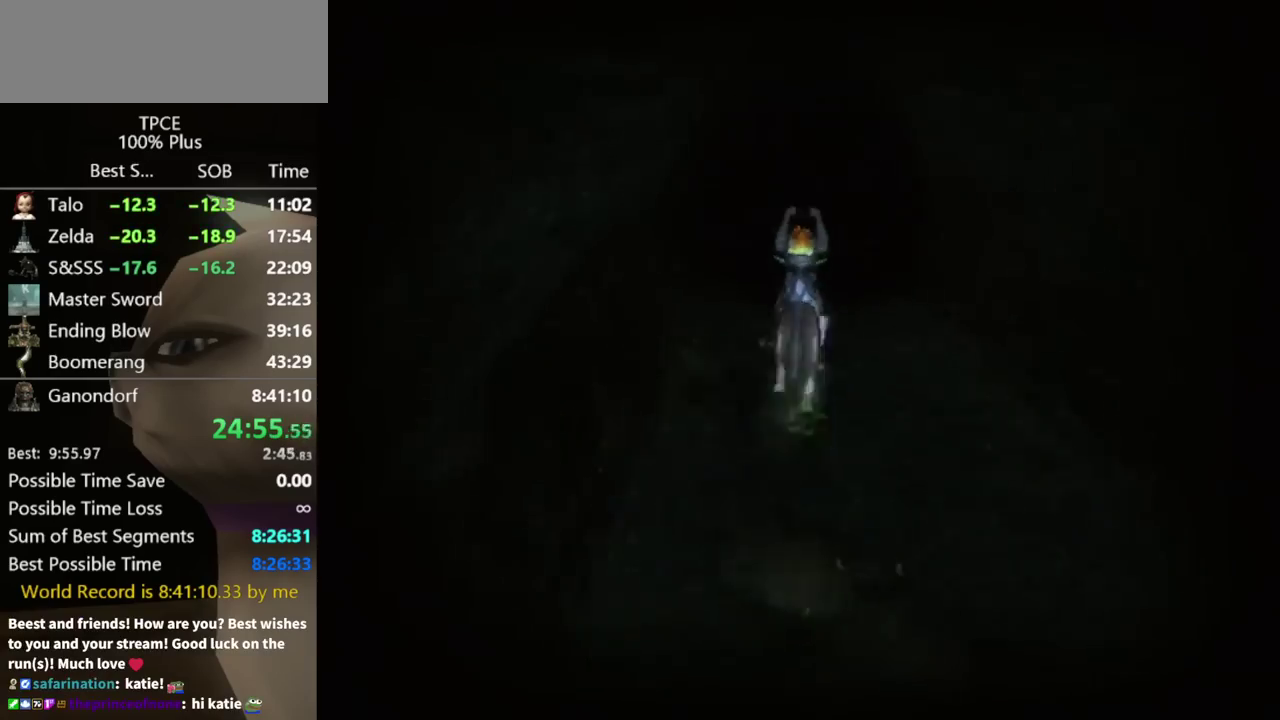
{"buttons": [], "left_stick": "center", "right_stick": "center", "events": [[367, "left_stick", "center"]]}
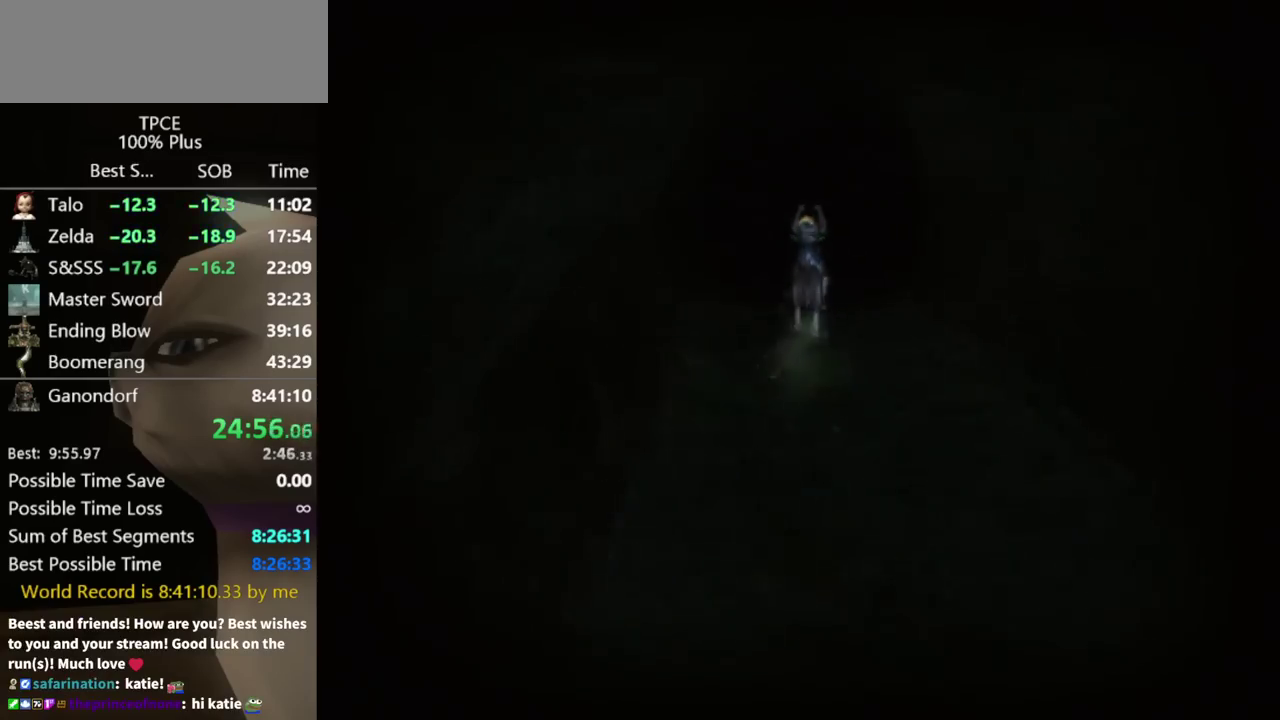
{"buttons": [], "left_stick": "center", "right_stick": "center", "events": []}
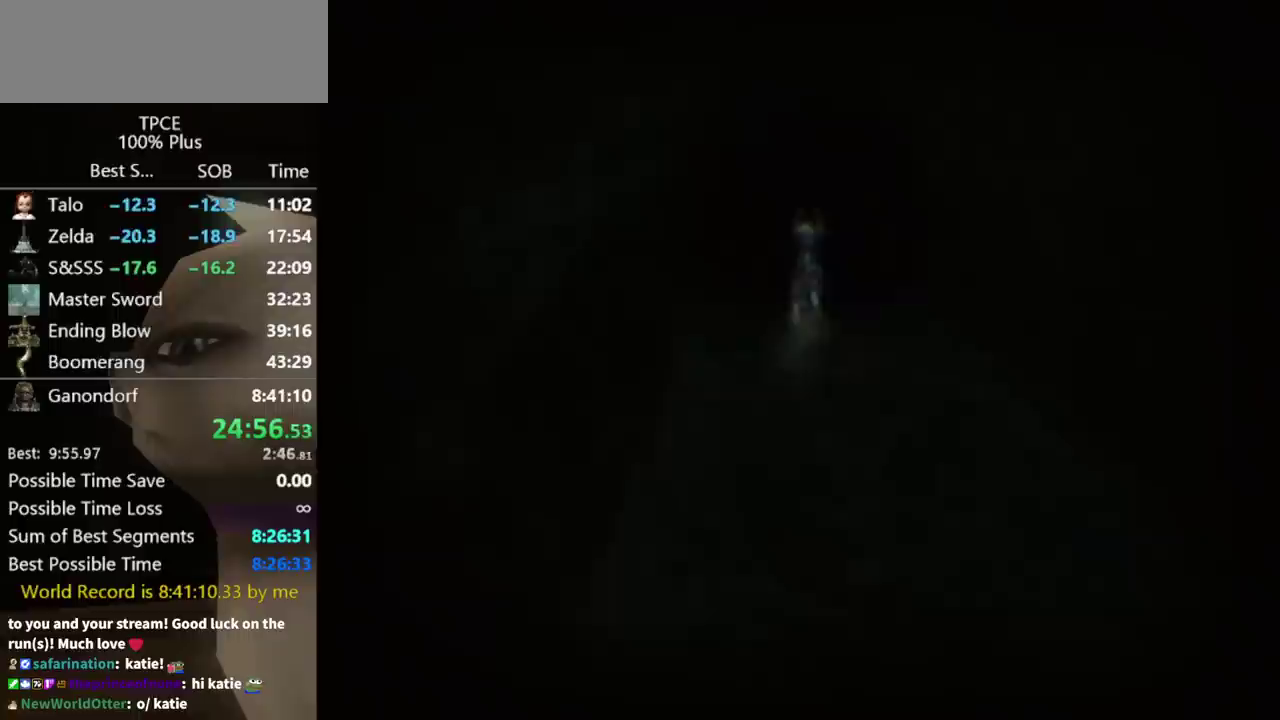
{"buttons": [], "left_stick": "center", "right_stick": "center", "events": []}
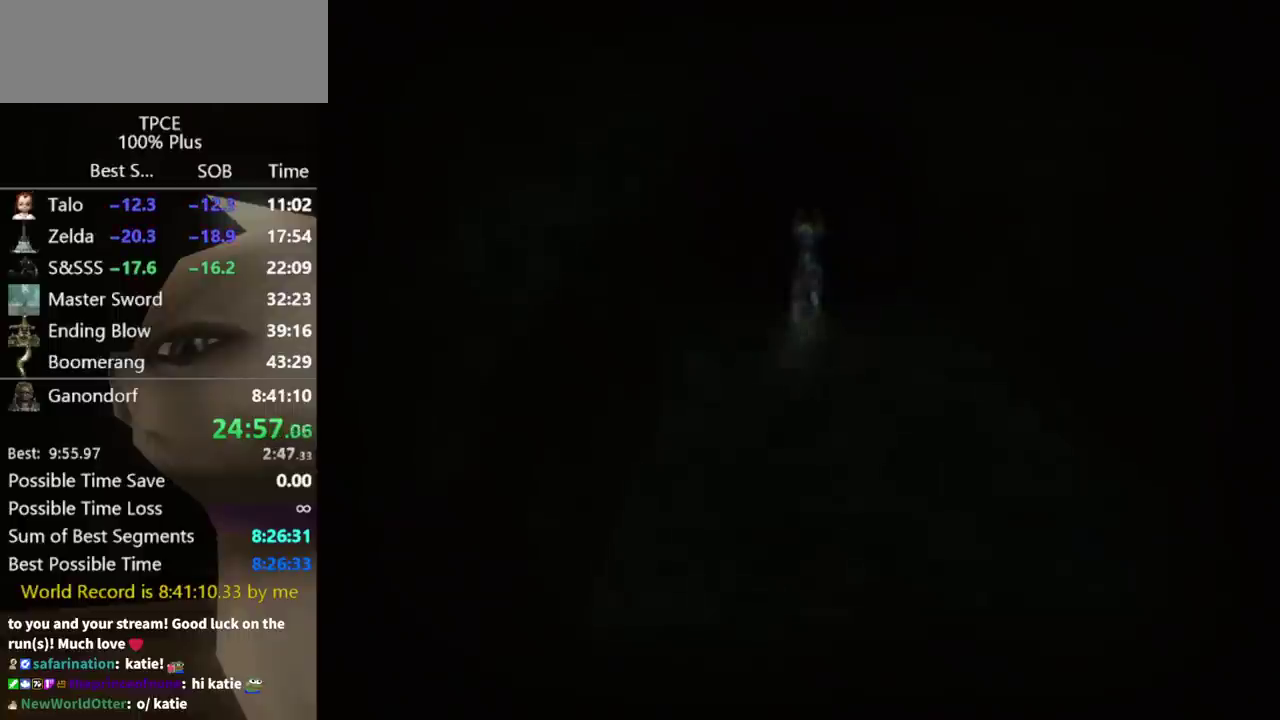
{"buttons": [], "left_stick": "center", "right_stick": "center", "events": []}
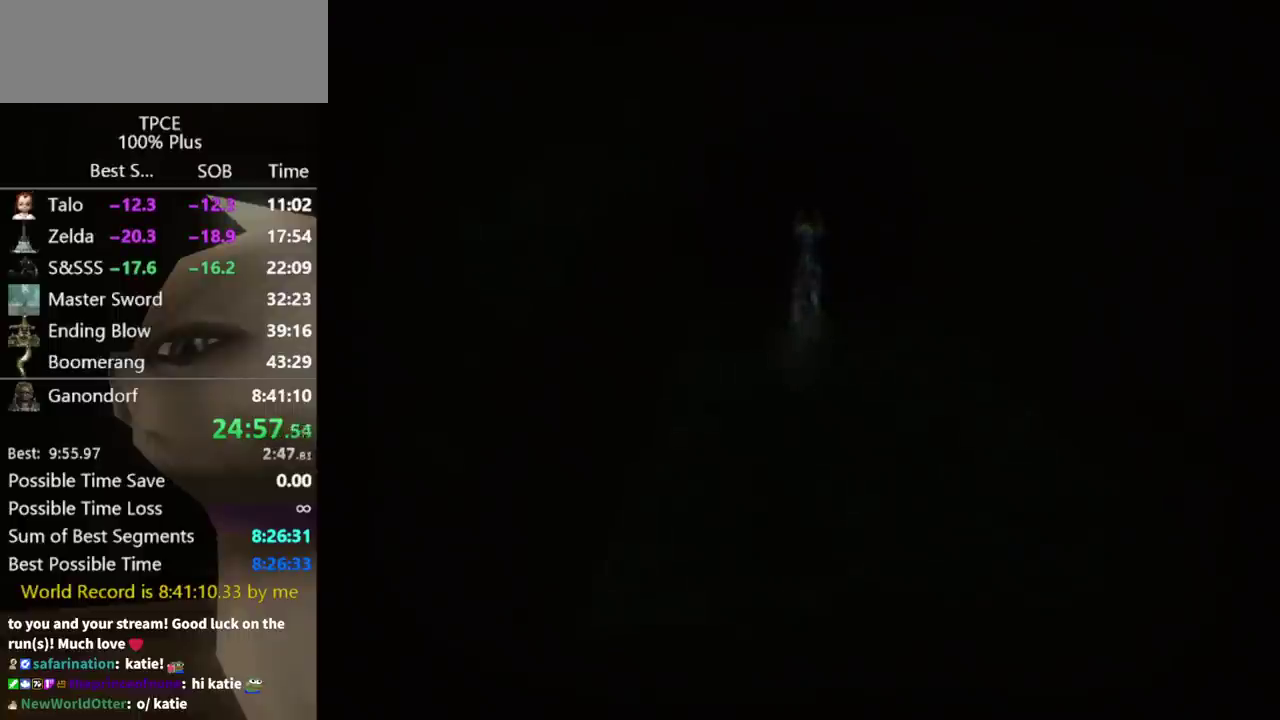
{"buttons": [], "left_stick": "center", "right_stick": "center", "events": []}
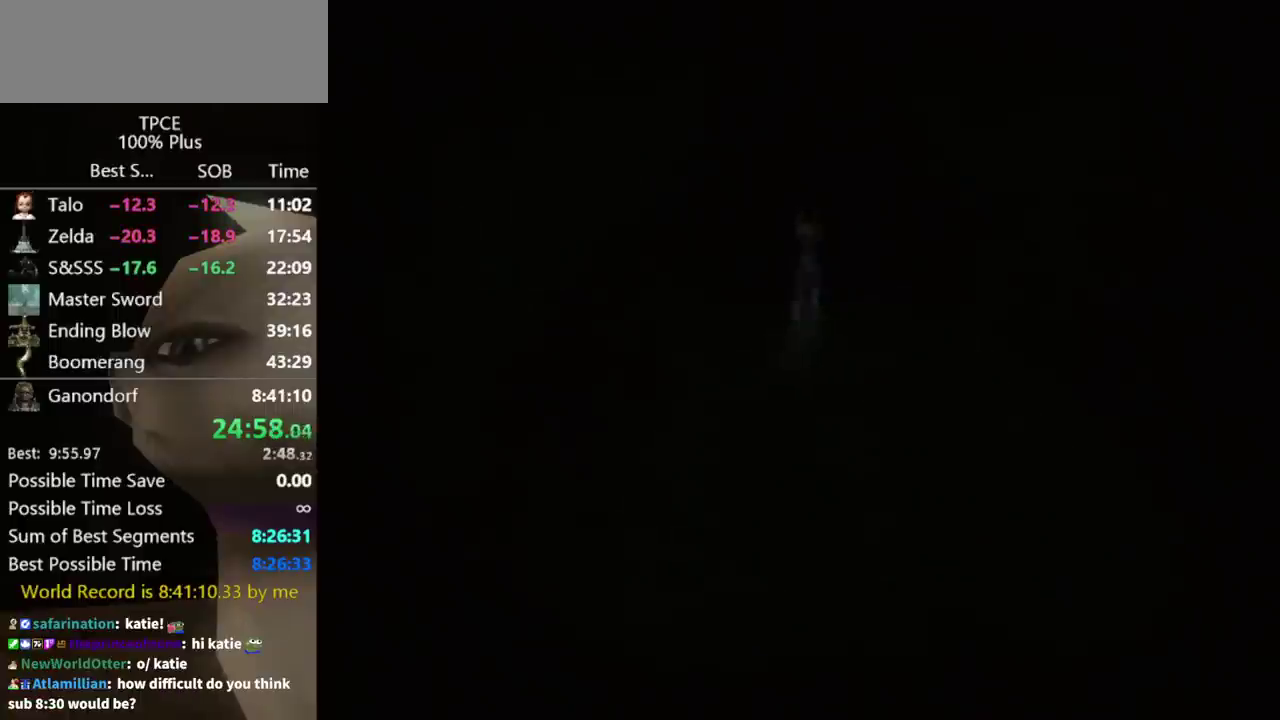
{"buttons": [], "left_stick": "center", "right_stick": "center", "events": []}
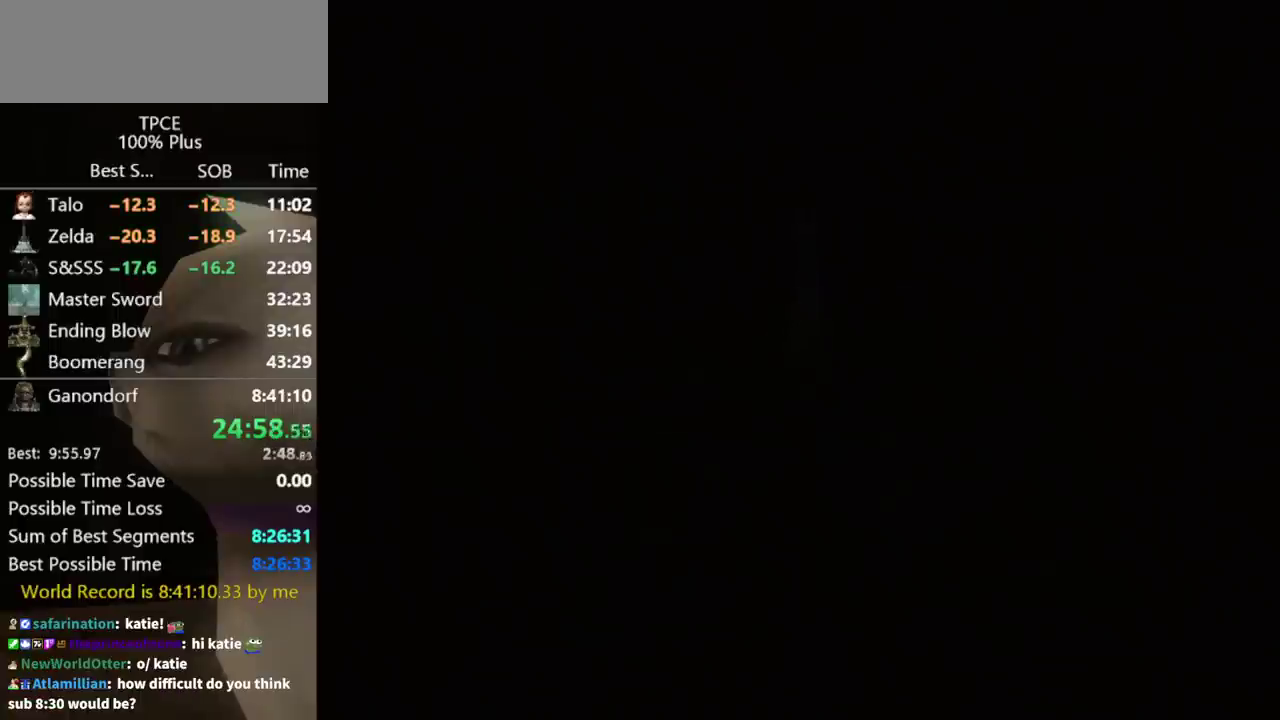
{"buttons": [], "left_stick": "center", "right_stick": "center", "events": []}
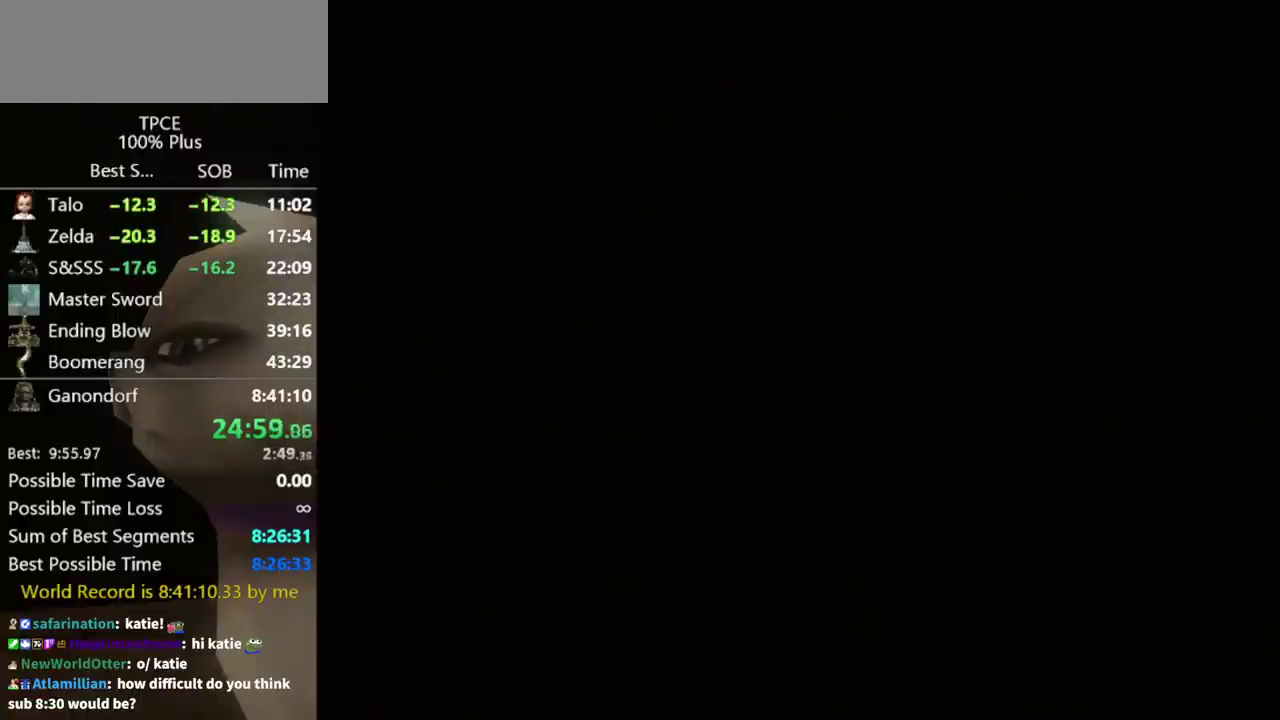
{"buttons": [], "left_stick": "up", "right_stick": "center", "events": [[133, "left_stick", "up"]]}
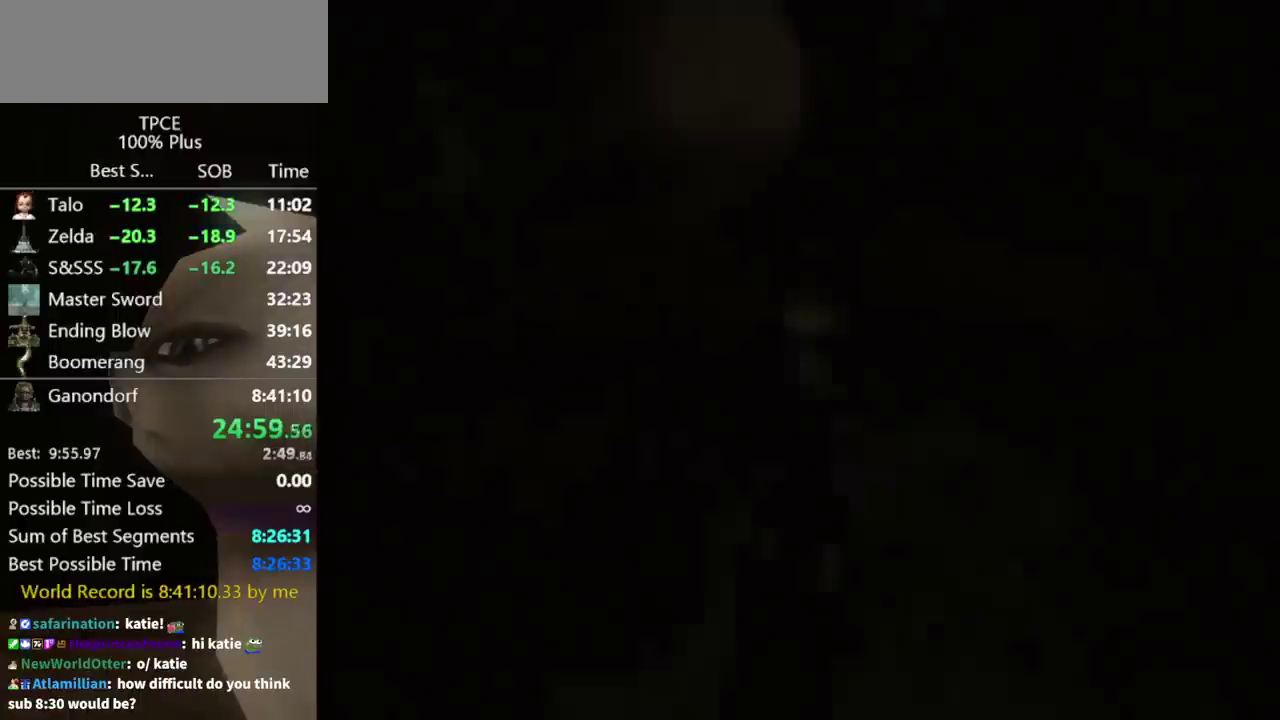
{"buttons": [], "left_stick": "up", "right_stick": "center", "events": []}
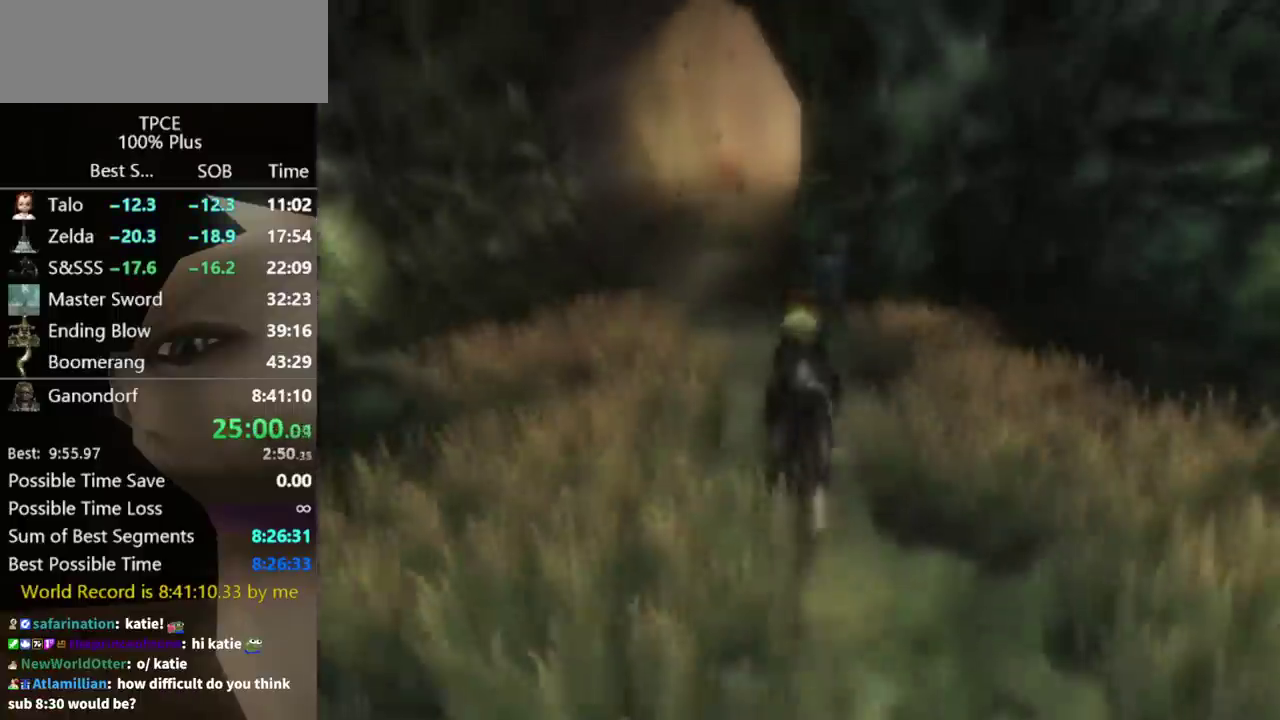
{"buttons": [], "left_stick": "up", "right_stick": "center", "events": []}
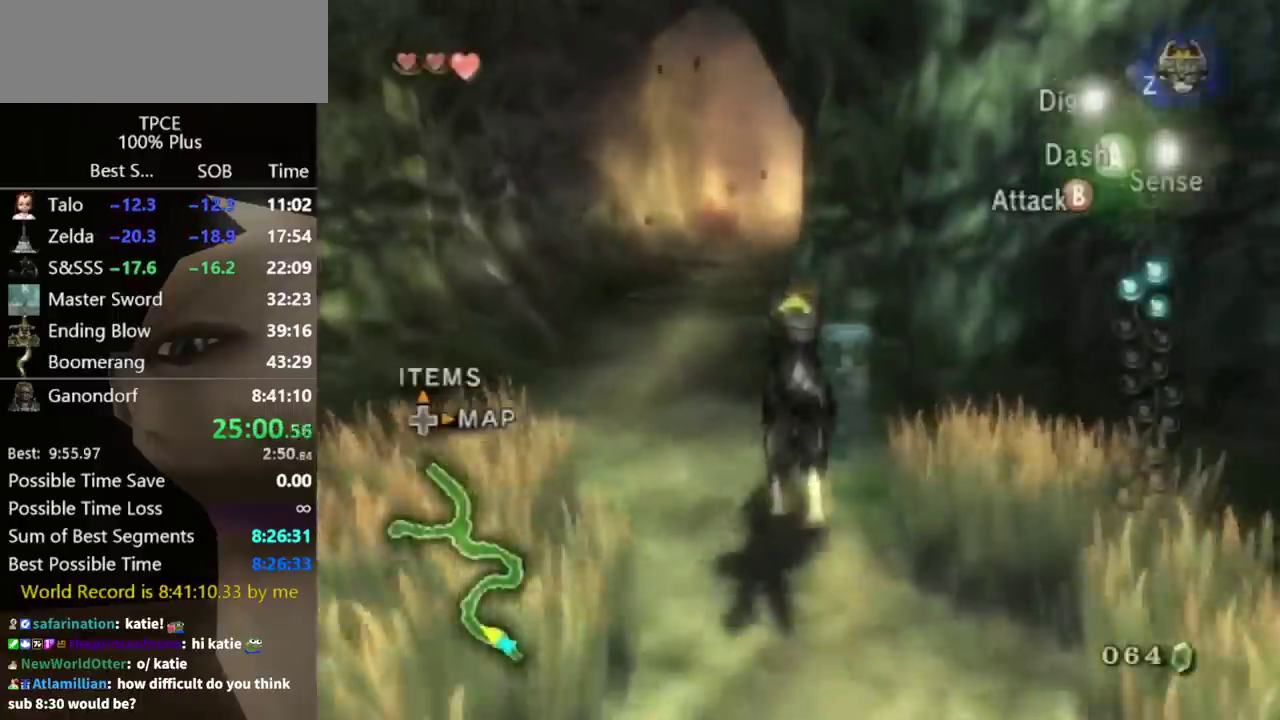
{"buttons": ["Y"], "left_stick": "up", "right_stick": "center", "events": [[267, "Y", "down"]]}
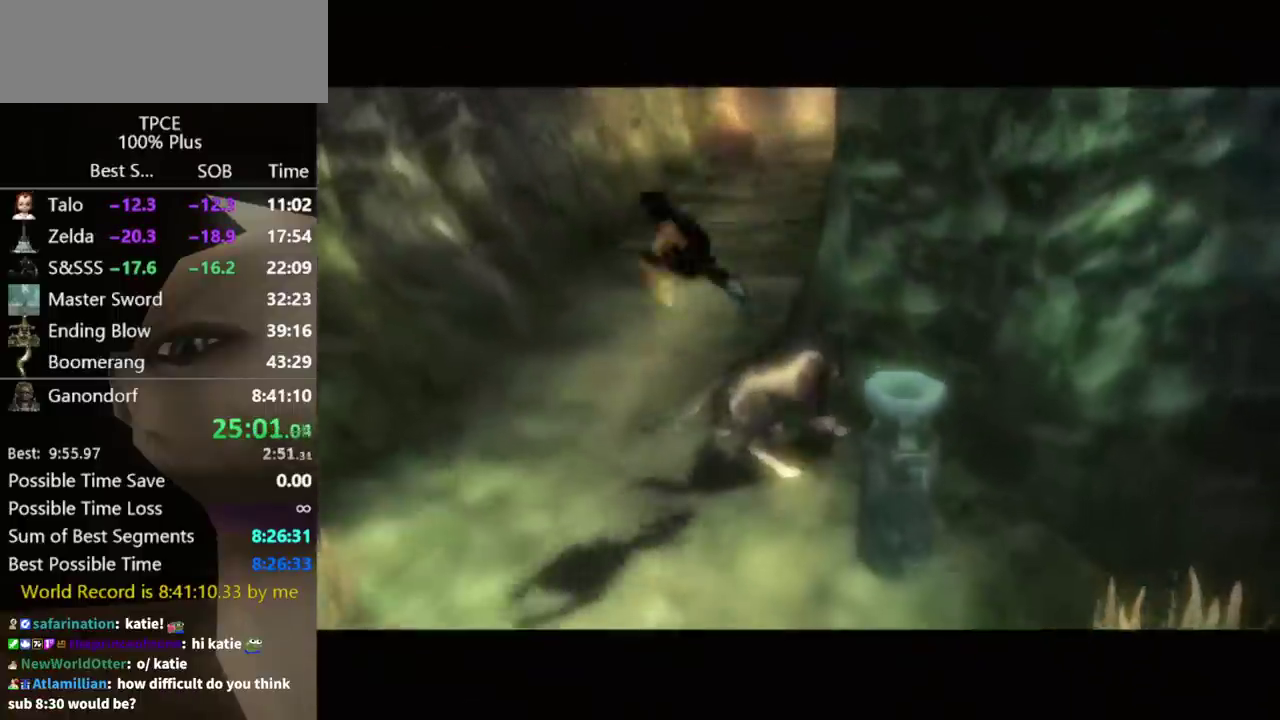
{"buttons": ["Y"], "left_stick": "center", "right_stick": "center", "events": [[233, "left_stick", "center"]]}
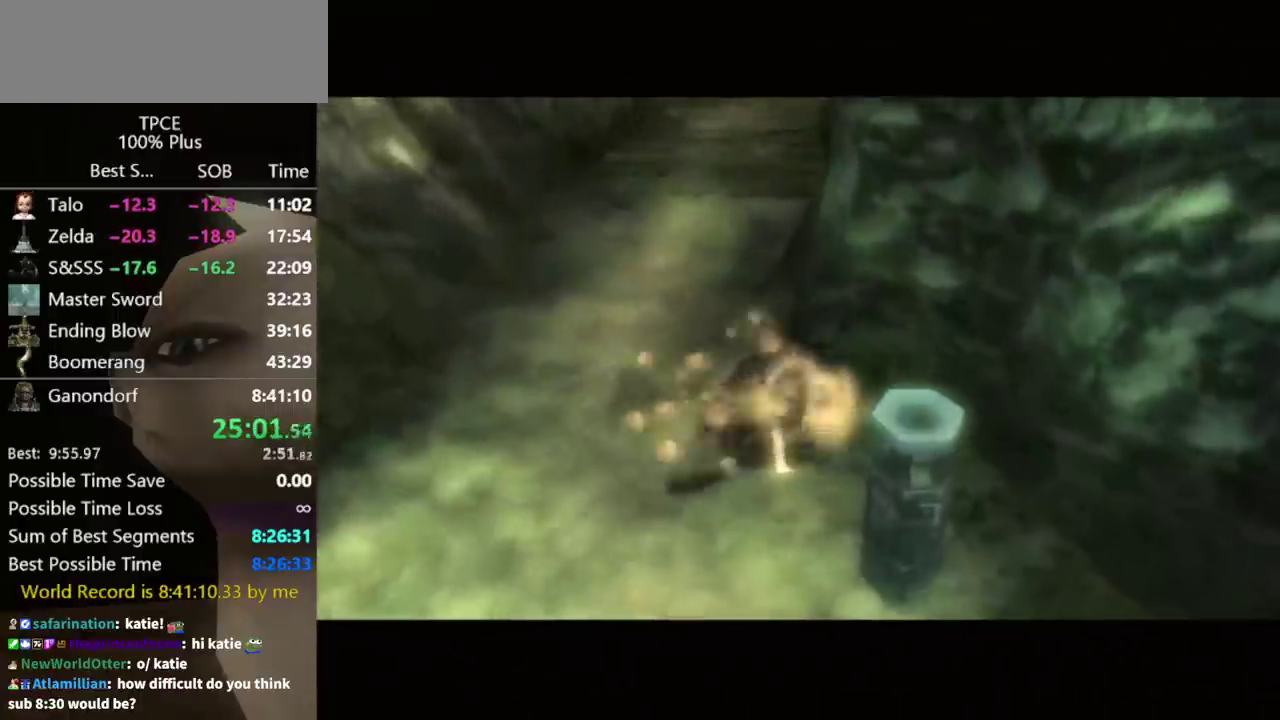
{"buttons": ["Y"], "left_stick": "center", "right_stick": "center", "events": []}
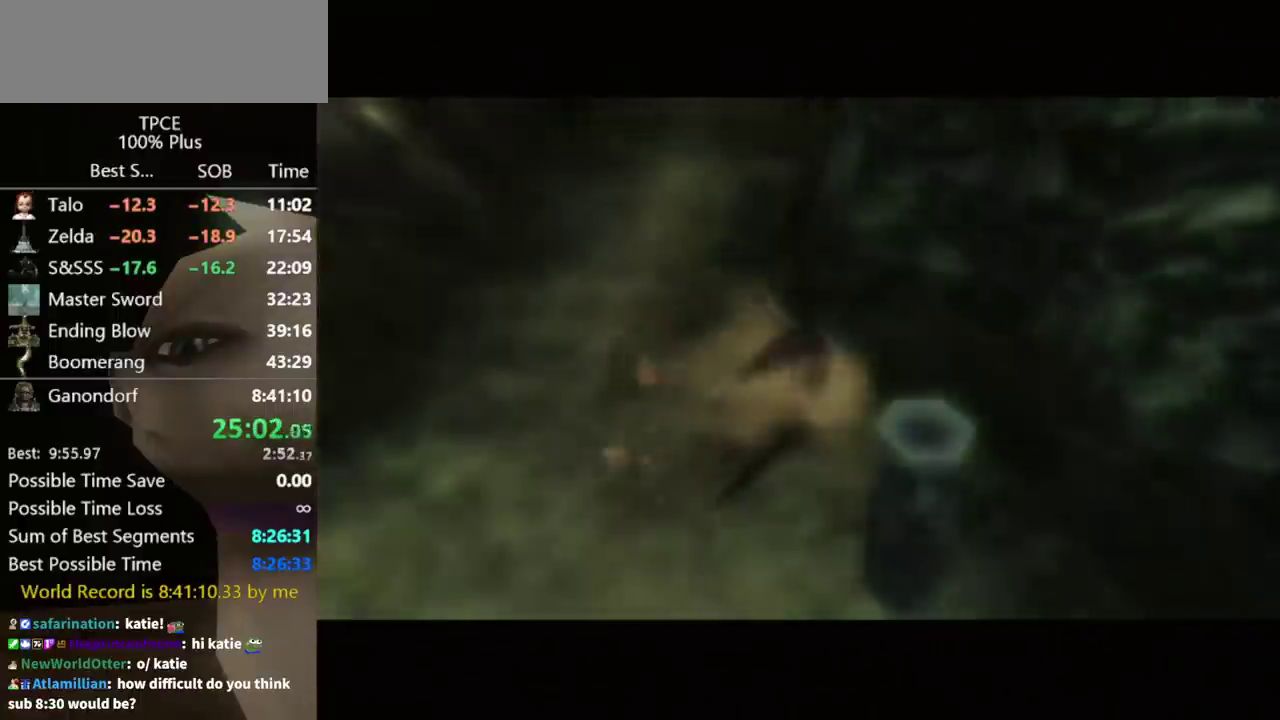
{"buttons": [], "left_stick": "center", "right_stick": "center", "events": [[500, "Y", "up"]]}
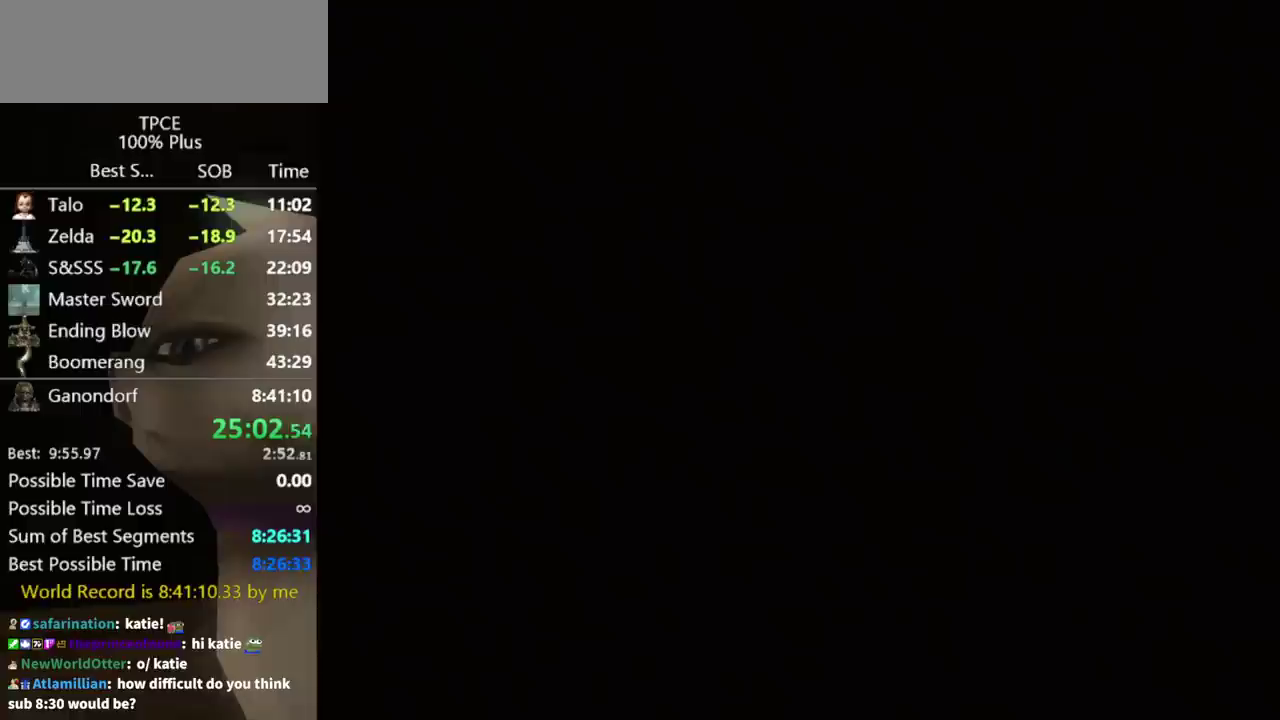
{"buttons": [], "left_stick": "center", "right_stick": "center", "events": []}